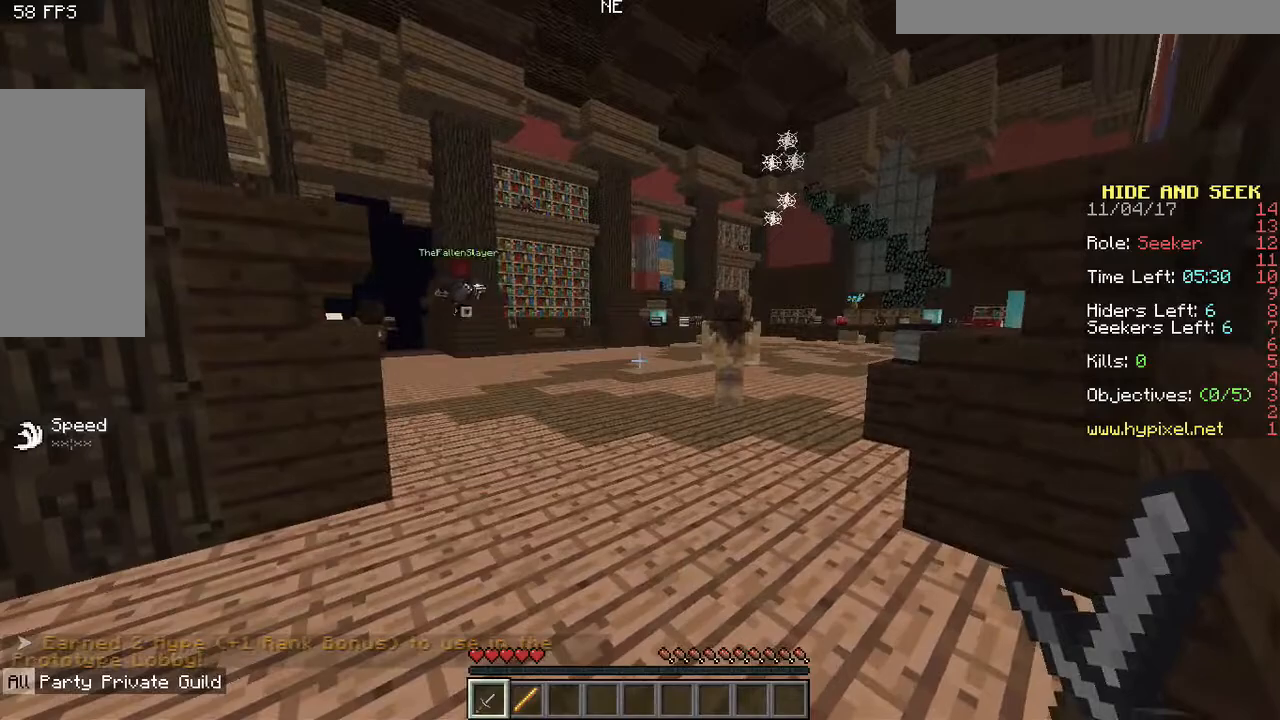
Gameplay with keyboard and mouse; each line is a JSON object with the keys and mouse buttons held at the frame after it. "events" lists presses ("down") and releases ("up") of "a", "d", "s", "space", "w", "mouse_left" and "mouse_right" between this image and that frame as [ms after this image, input, new state], when the widget could be followed in between. "mouse_left", "mouse_right" = the "left", "right" buttons of the "mouse" list. No other keys are recorded. Fast repeated clicks can show as one long hold. Mouse movement is not recorded.
{"keys": ["w"], "mouse": [], "events": [[150, "w", "down"]]}
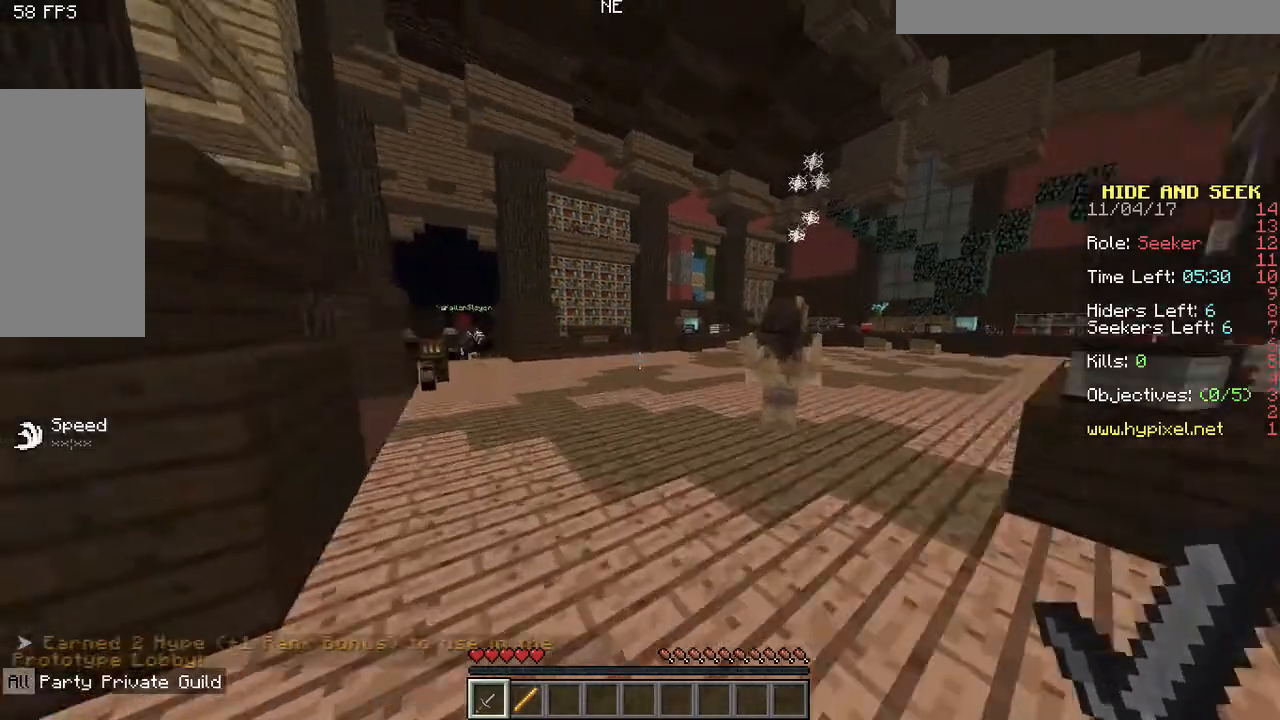
{"keys": [], "mouse": [], "events": [[133, "d", "down"], [233, "d", "up"], [317, "w", "up"]]}
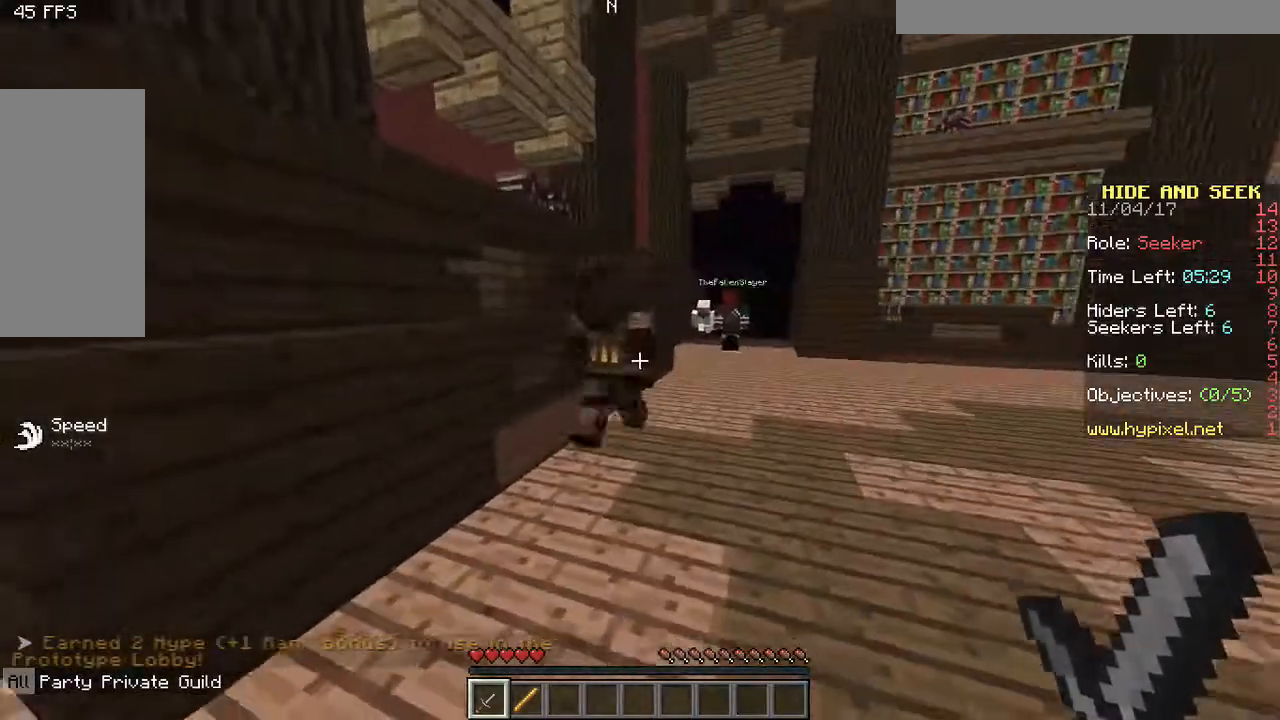
{"keys": [], "mouse": [], "events": [[83, "w", "down"], [383, "w", "up"]]}
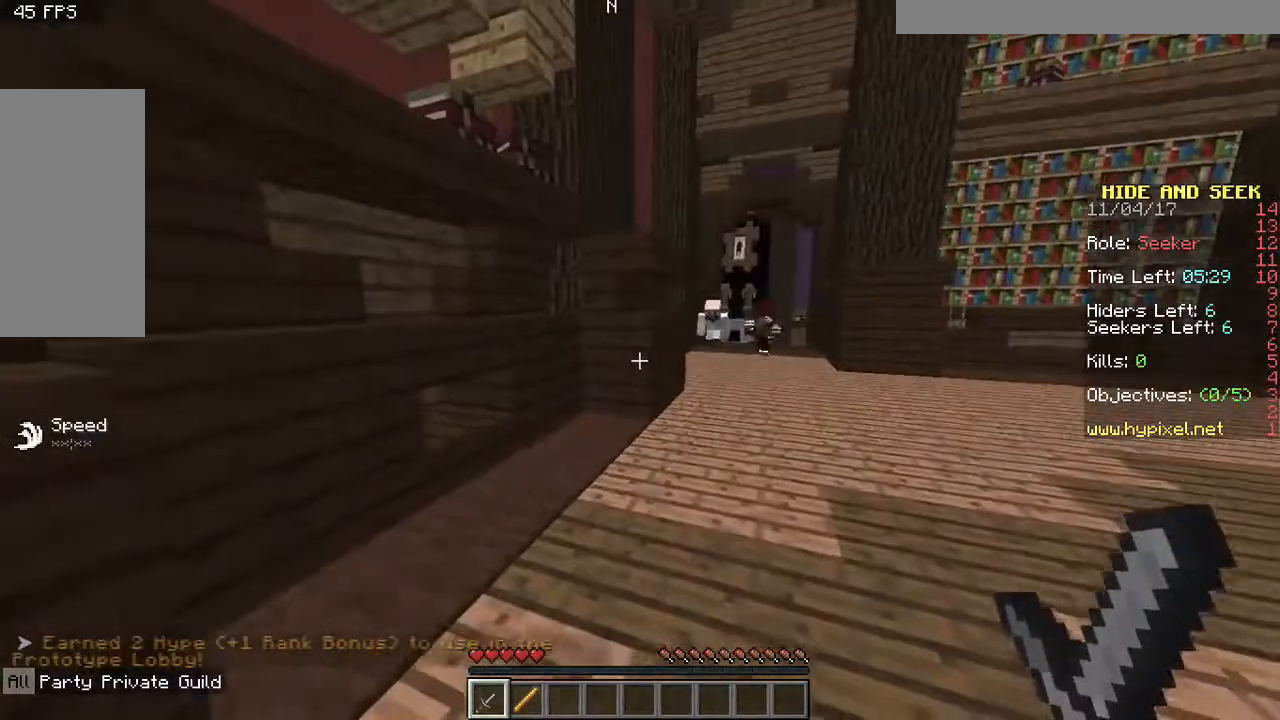
{"keys": [], "mouse": [], "events": []}
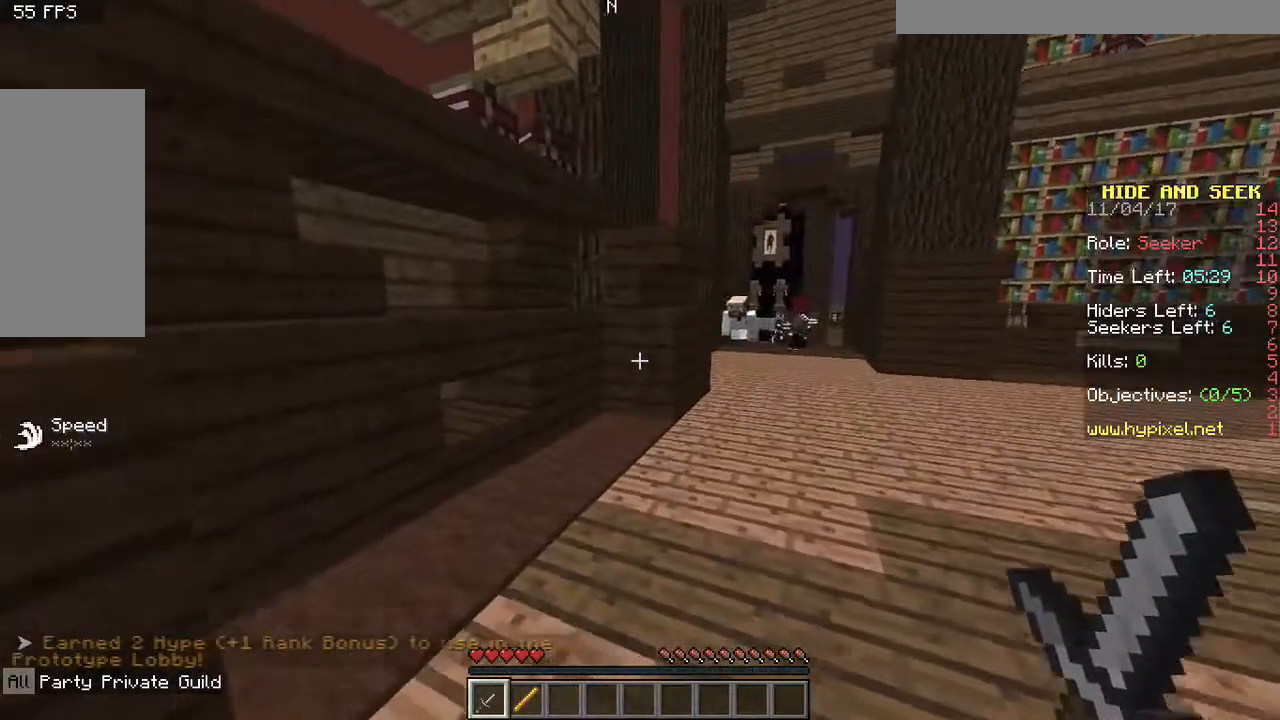
{"keys": ["a"], "mouse": [], "events": [[183, "a", "down"]]}
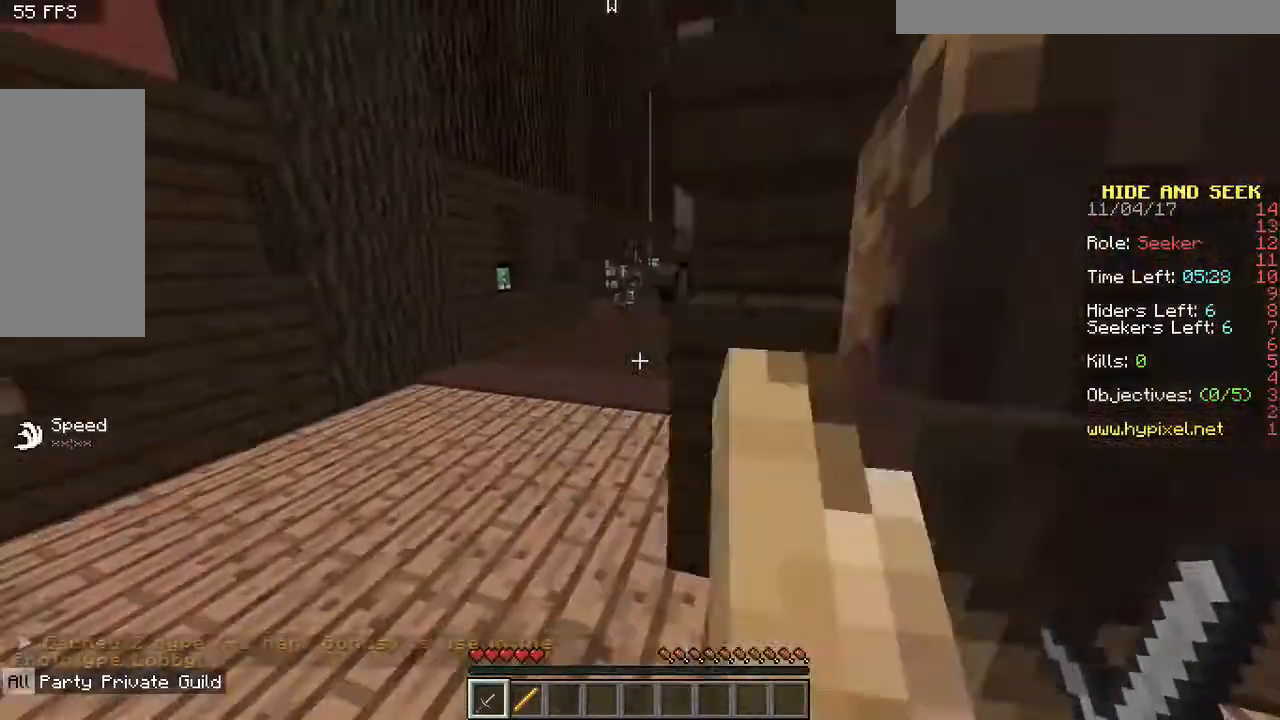
{"keys": ["w"], "mouse": [], "events": [[17, "w", "down"], [267, "a", "up"]]}
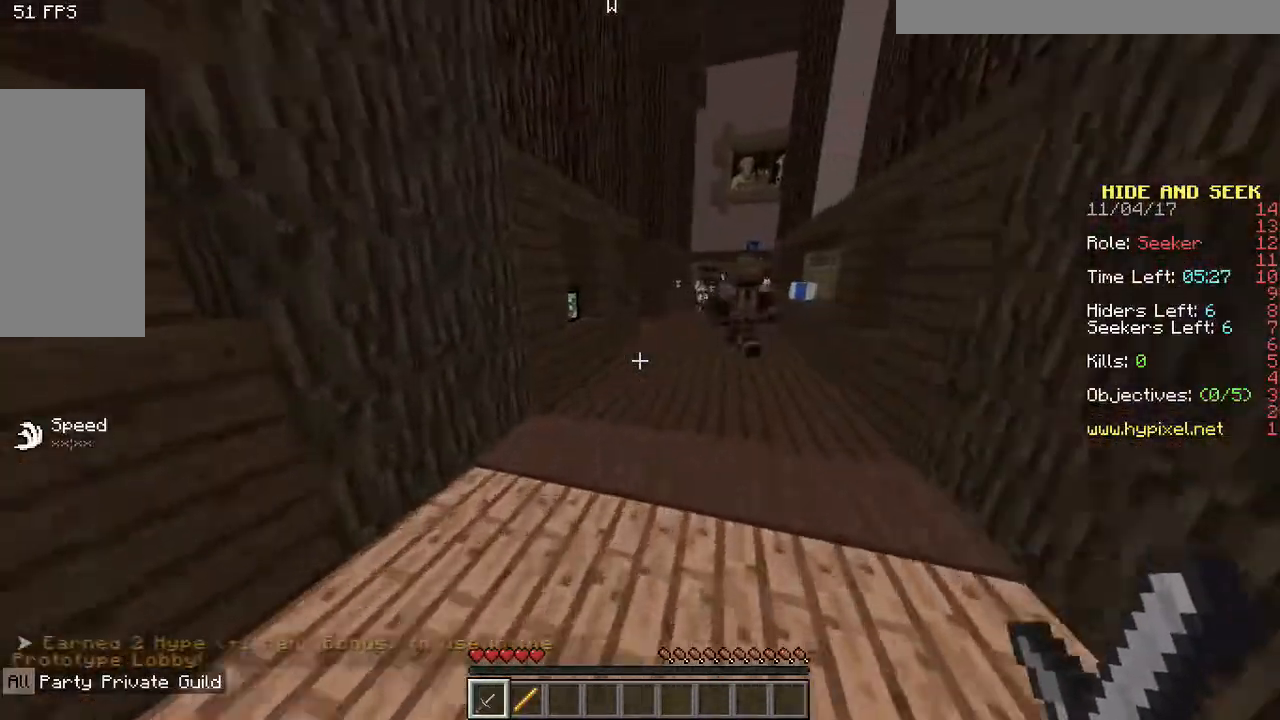
{"keys": ["w"], "mouse": [], "events": [[233, "d", "down"], [383, "d", "up"]]}
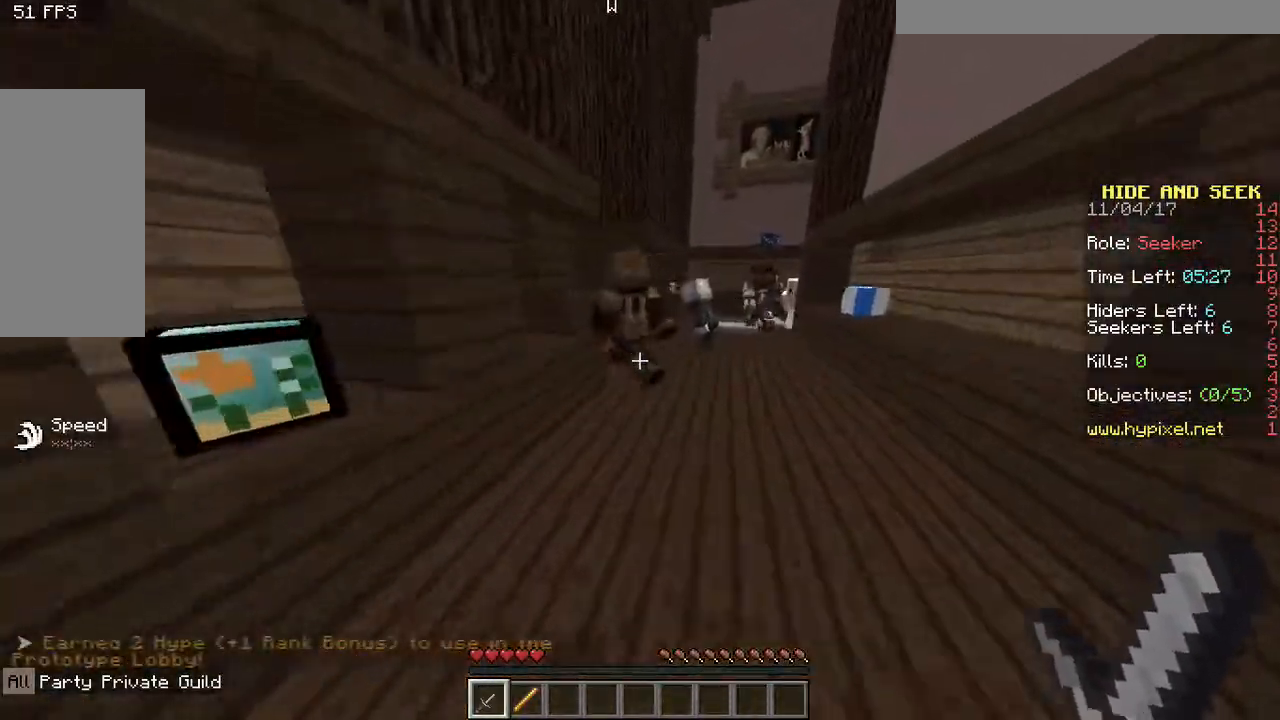
{"keys": ["w"], "mouse": [], "events": [[283, "d", "down"], [500, "d", "up"]]}
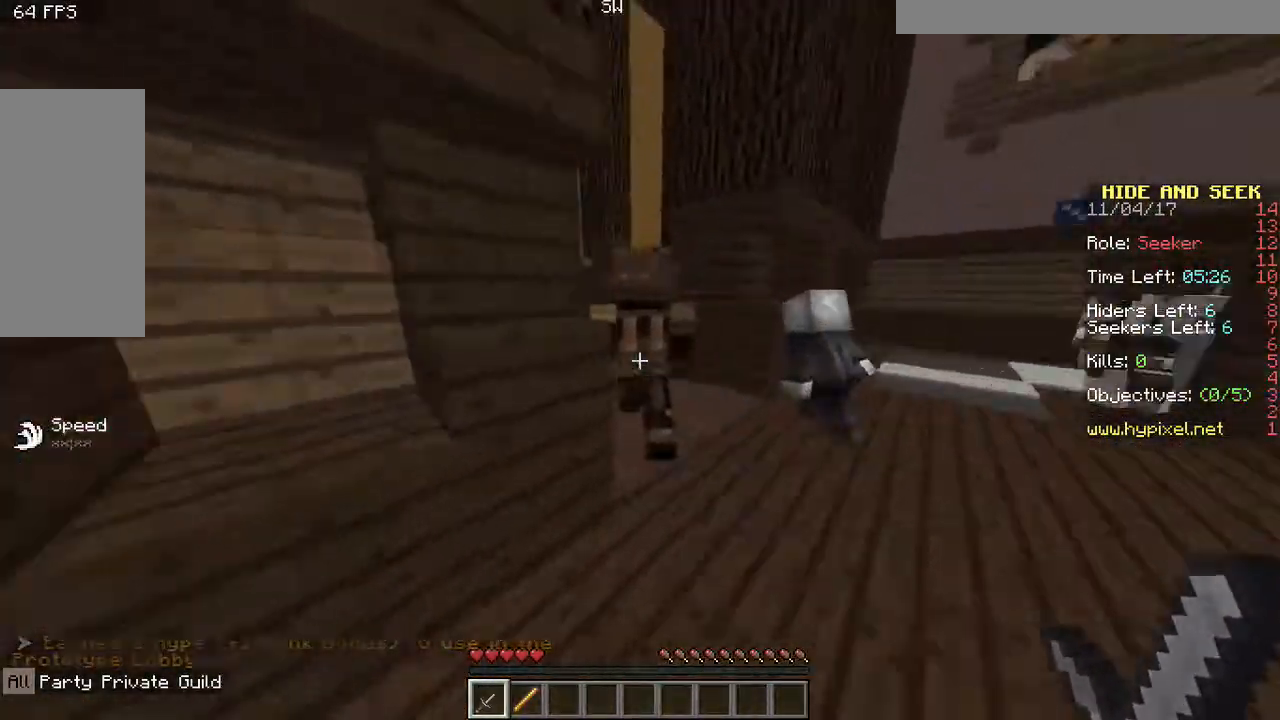
{"keys": ["w"], "mouse": [], "events": [[167, "d", "down"], [333, "d", "up"]]}
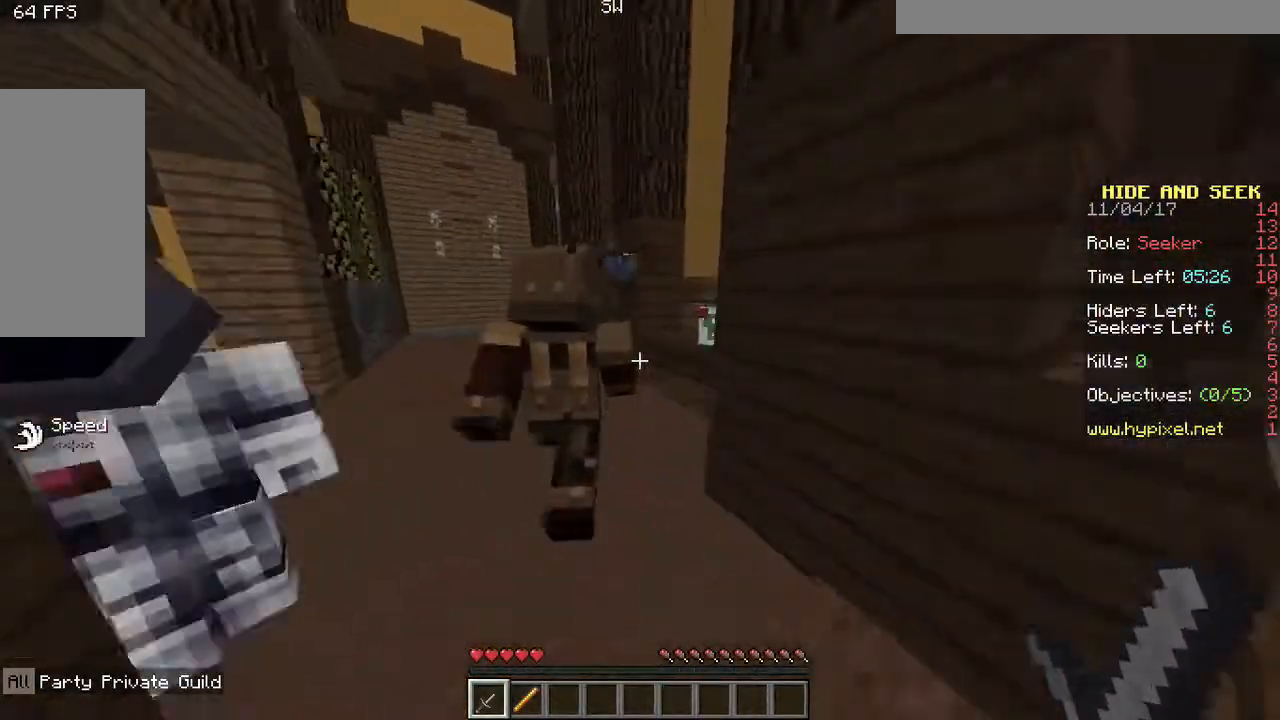
{"keys": ["w"], "mouse": [], "events": [[17, "a", "down"], [333, "a", "up"]]}
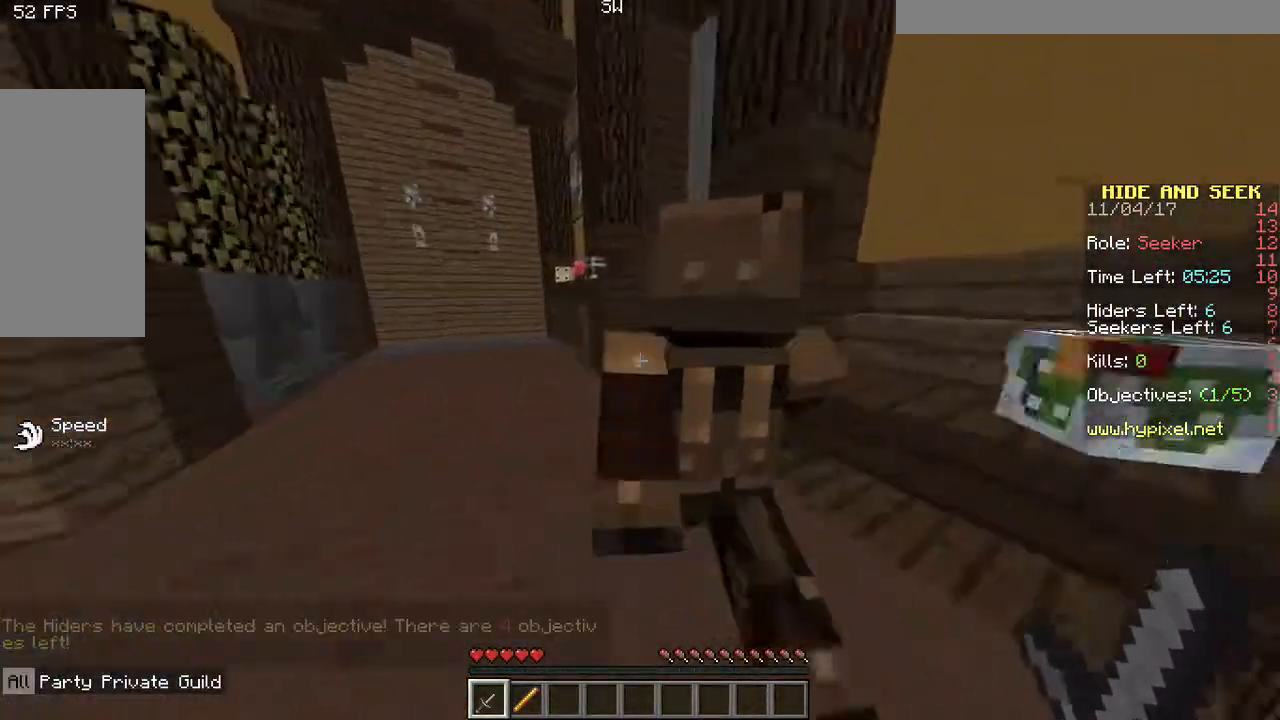
{"keys": ["w"], "mouse": [], "events": [[67, "a", "down"], [267, "a", "up"]]}
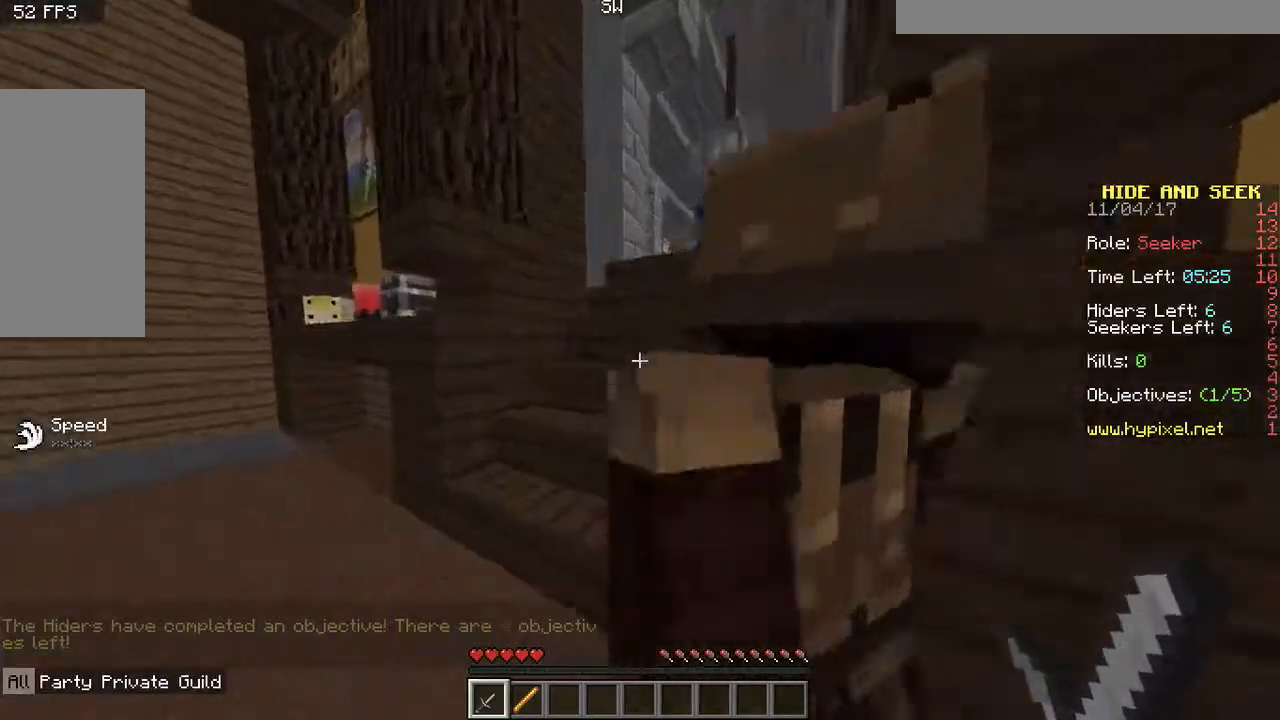
{"keys": ["w"], "mouse": [], "events": [[200, "a", "down"], [333, "a", "up"]]}
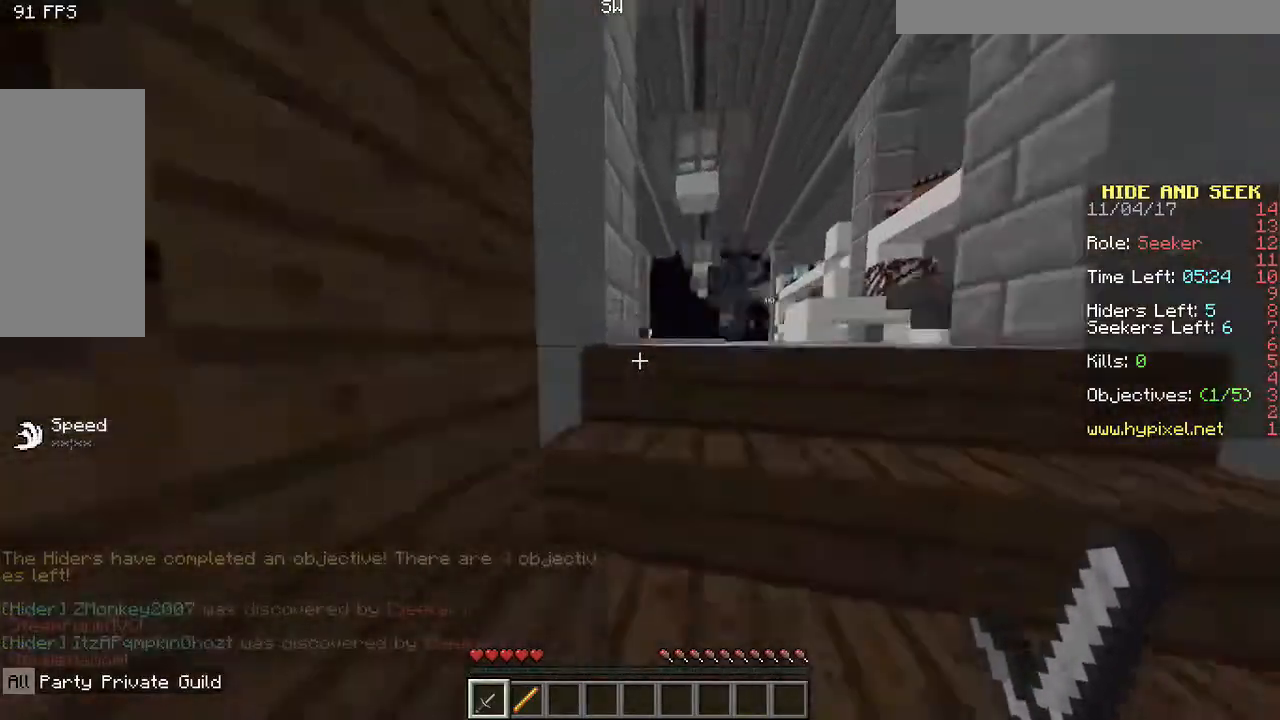
{"keys": ["w"], "mouse": [], "events": [[383, "a", "down"], [433, "a", "up"]]}
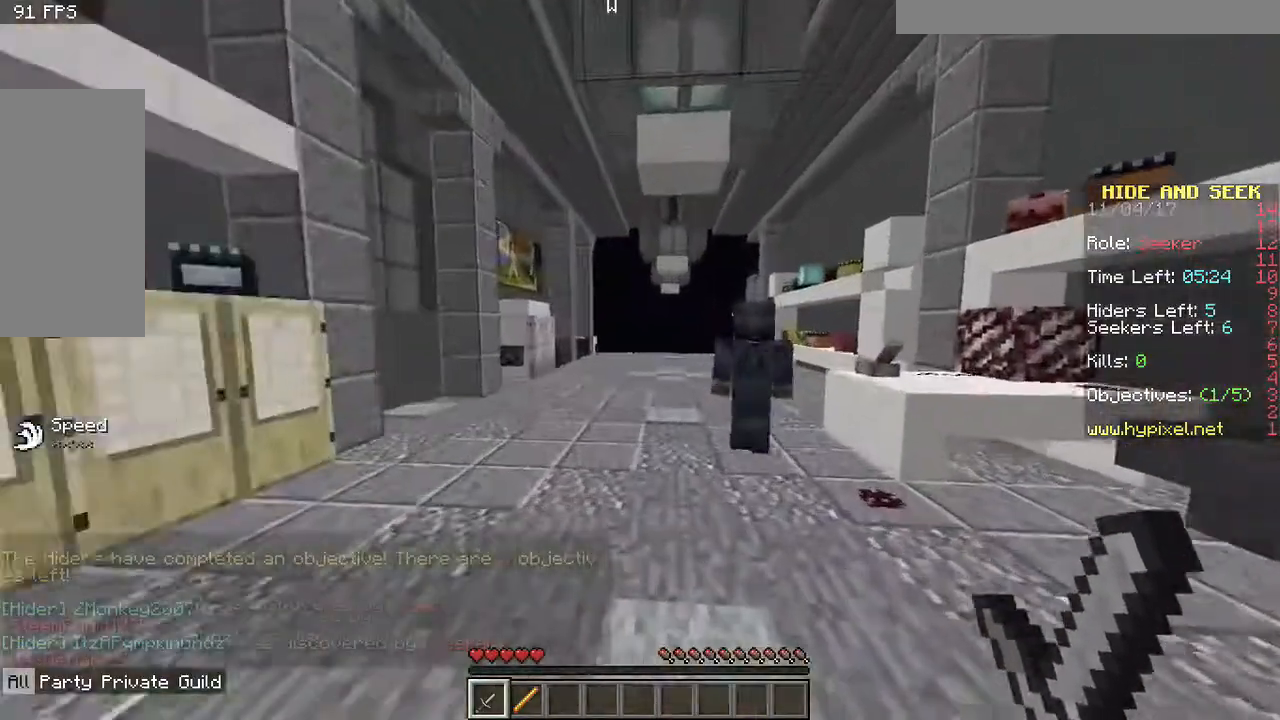
{"keys": ["w"], "mouse": [], "events": []}
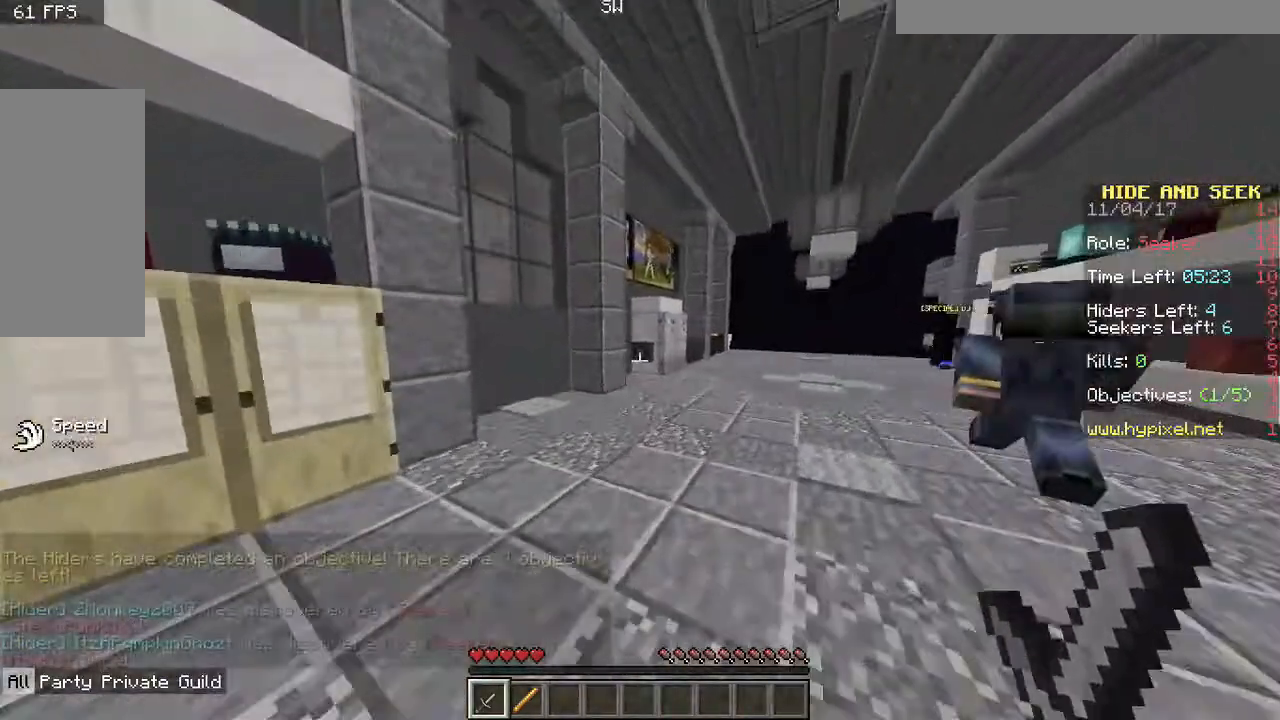
{"keys": ["w"], "mouse": [], "events": [[317, "a", "down"], [467, "a", "up"]]}
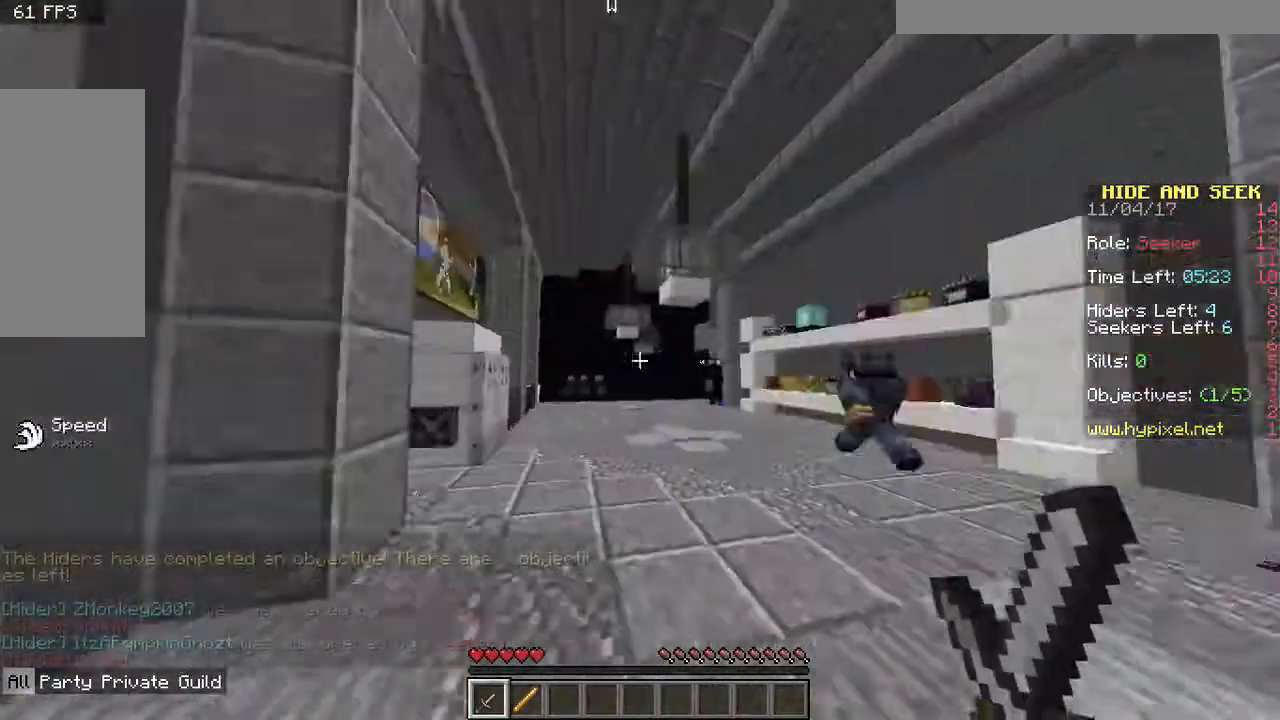
{"keys": ["w"], "mouse": [], "events": [[50, "a", "down"], [283, "a", "up"]]}
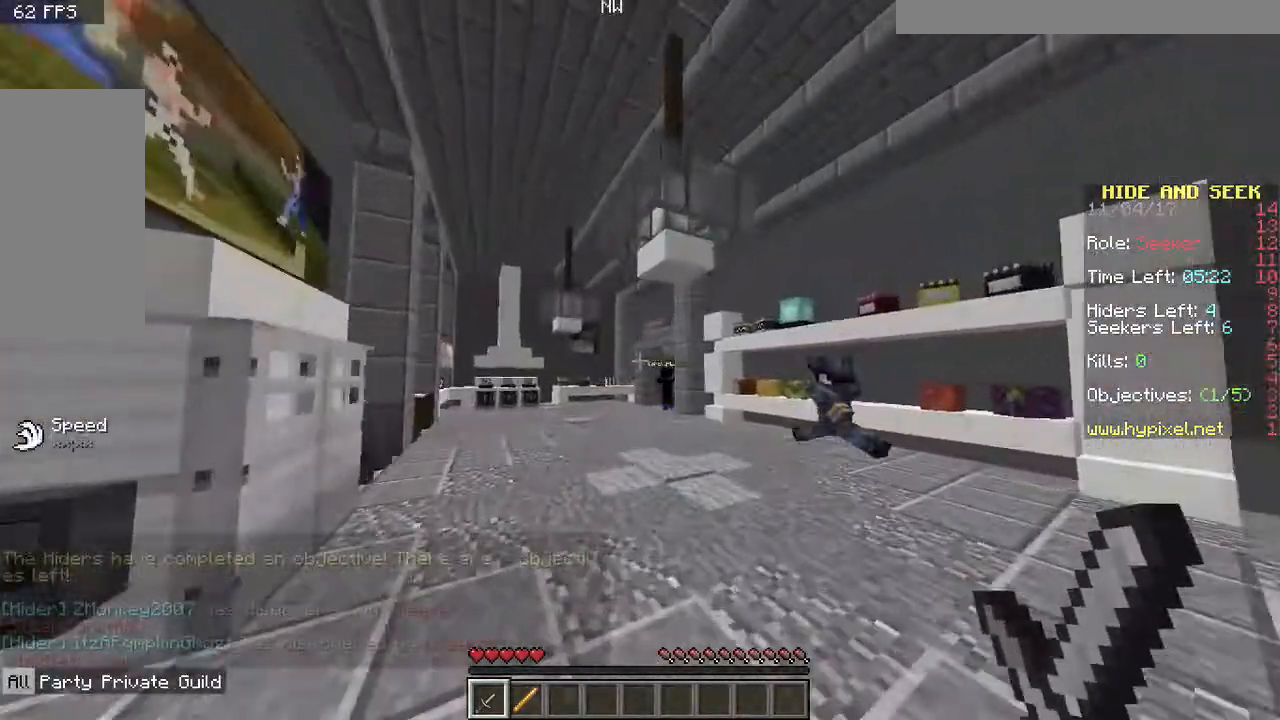
{"keys": ["a", "w"], "mouse": [], "events": [[33, "a", "down"]]}
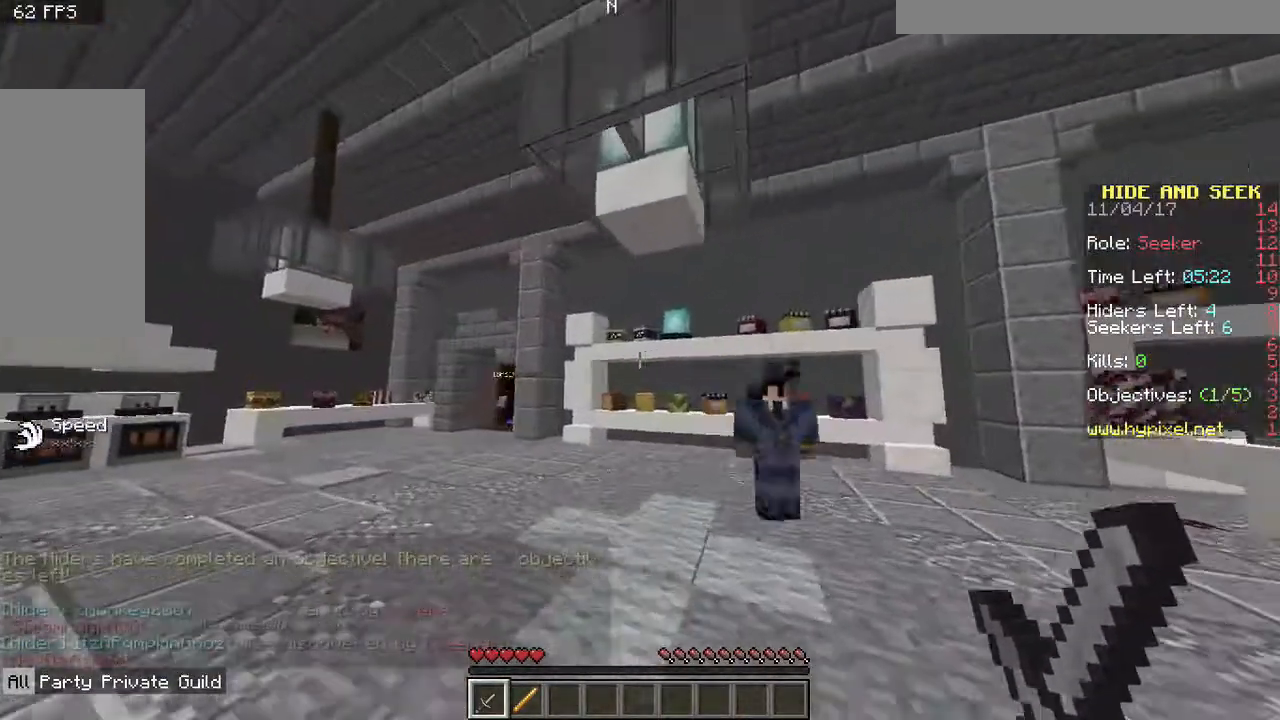
{"keys": [], "mouse": [], "events": [[33, "w", "up"], [117, "s", "down"], [483, "a", "up"], [483, "s", "up"]]}
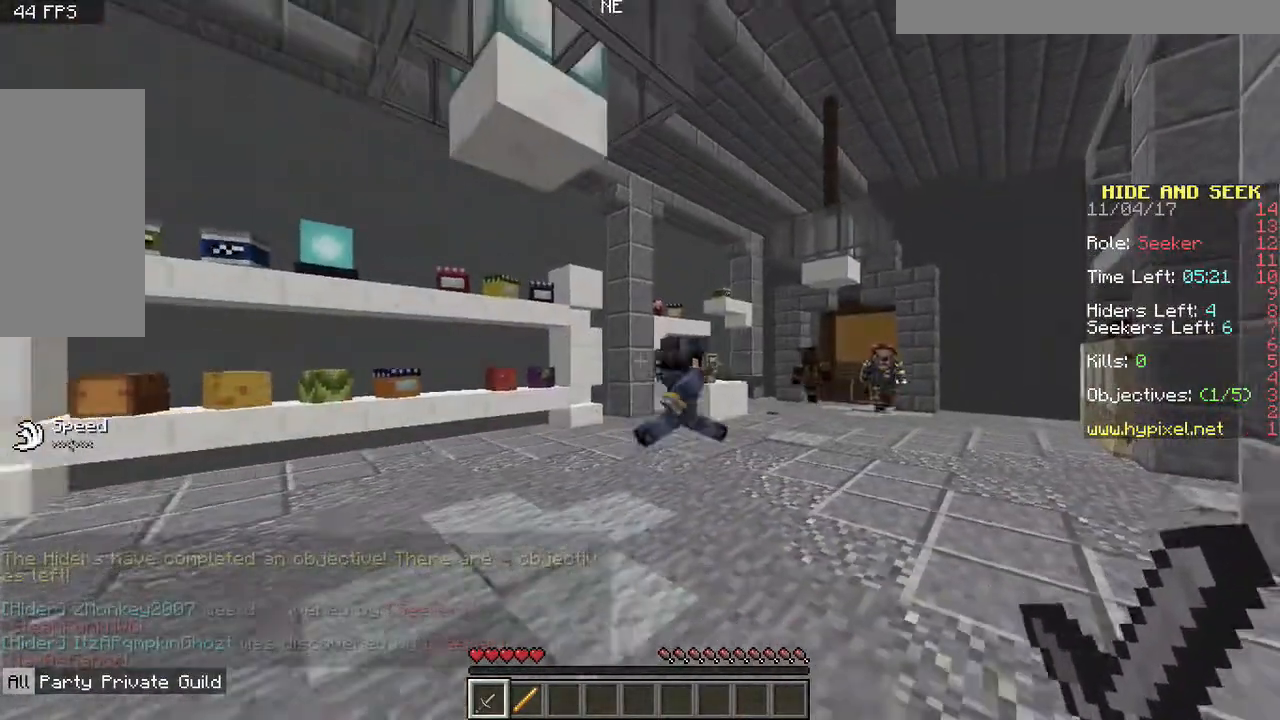
{"keys": [], "mouse": [], "events": []}
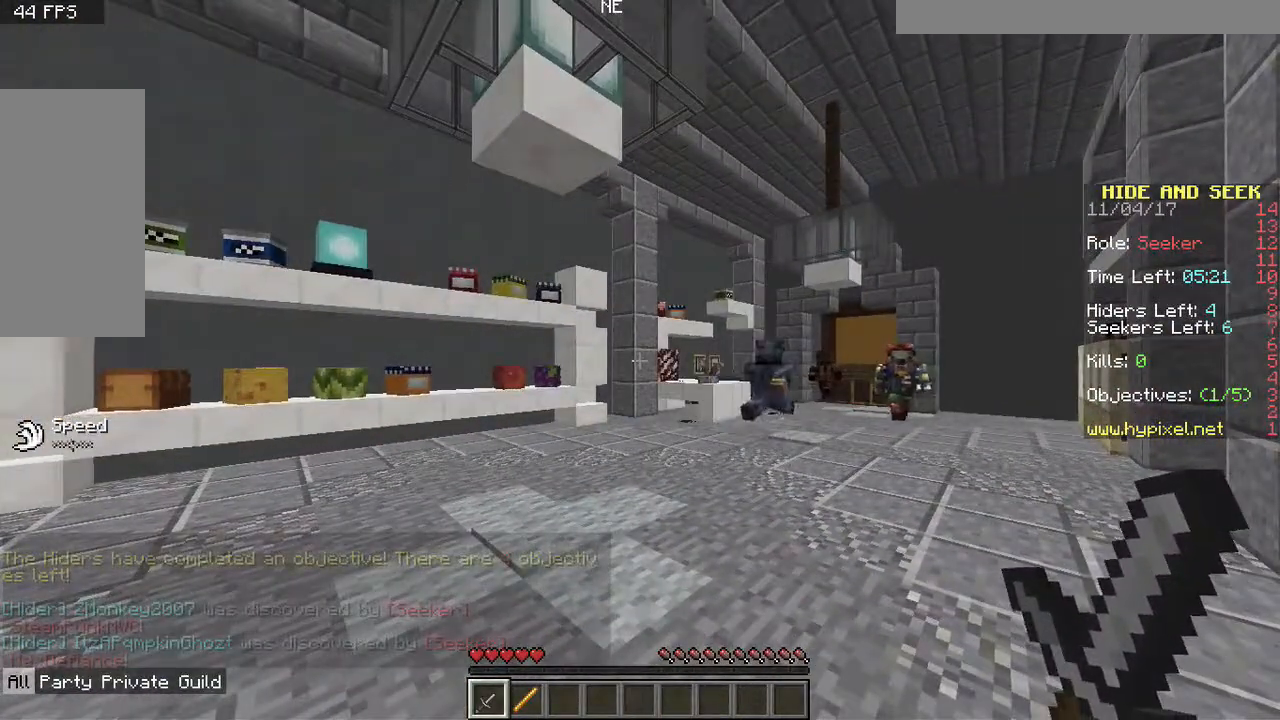
{"keys": ["w"], "mouse": [], "events": [[183, "w", "down"]]}
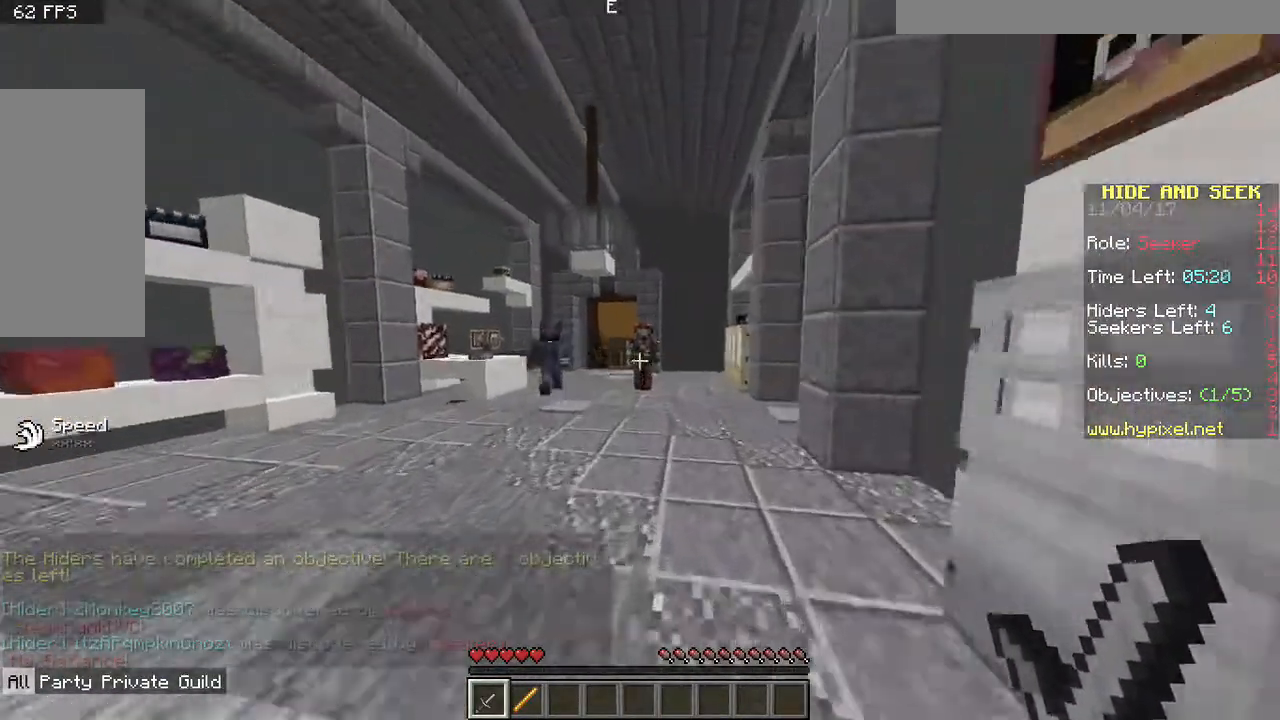
{"keys": [], "mouse": [], "events": [[17, "w", "up"]]}
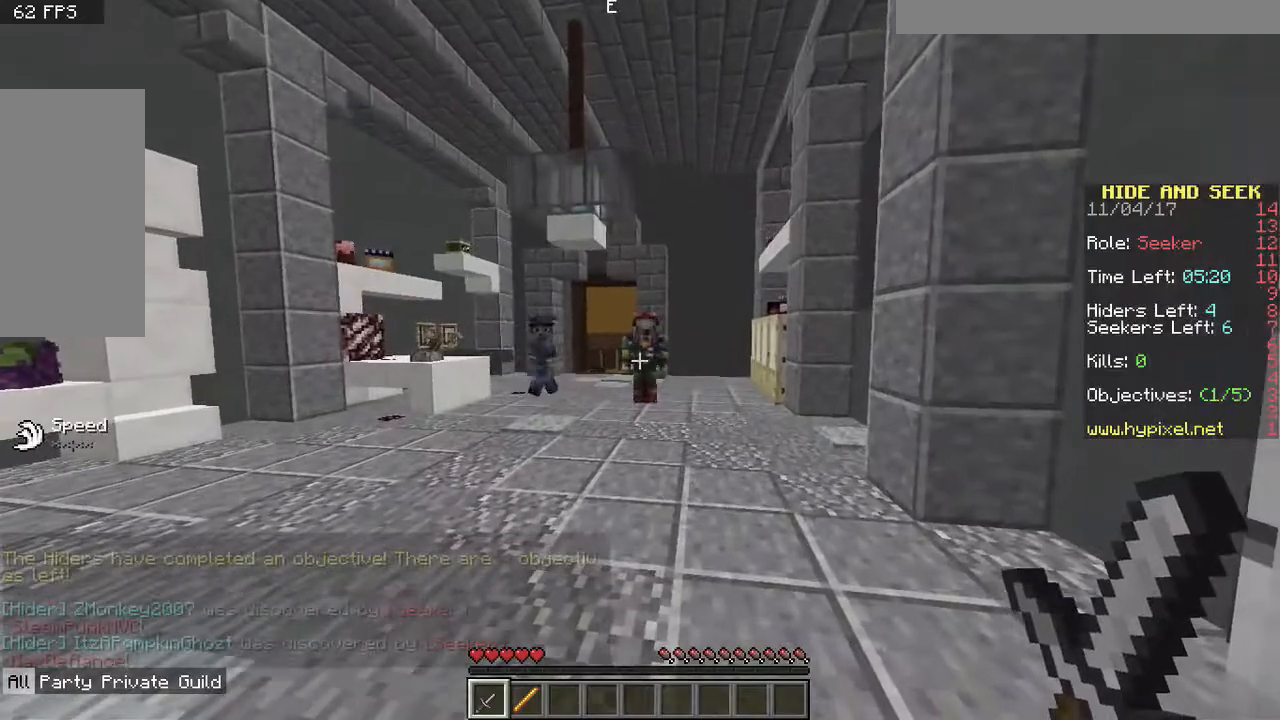
{"keys": [], "mouse": [], "events": []}
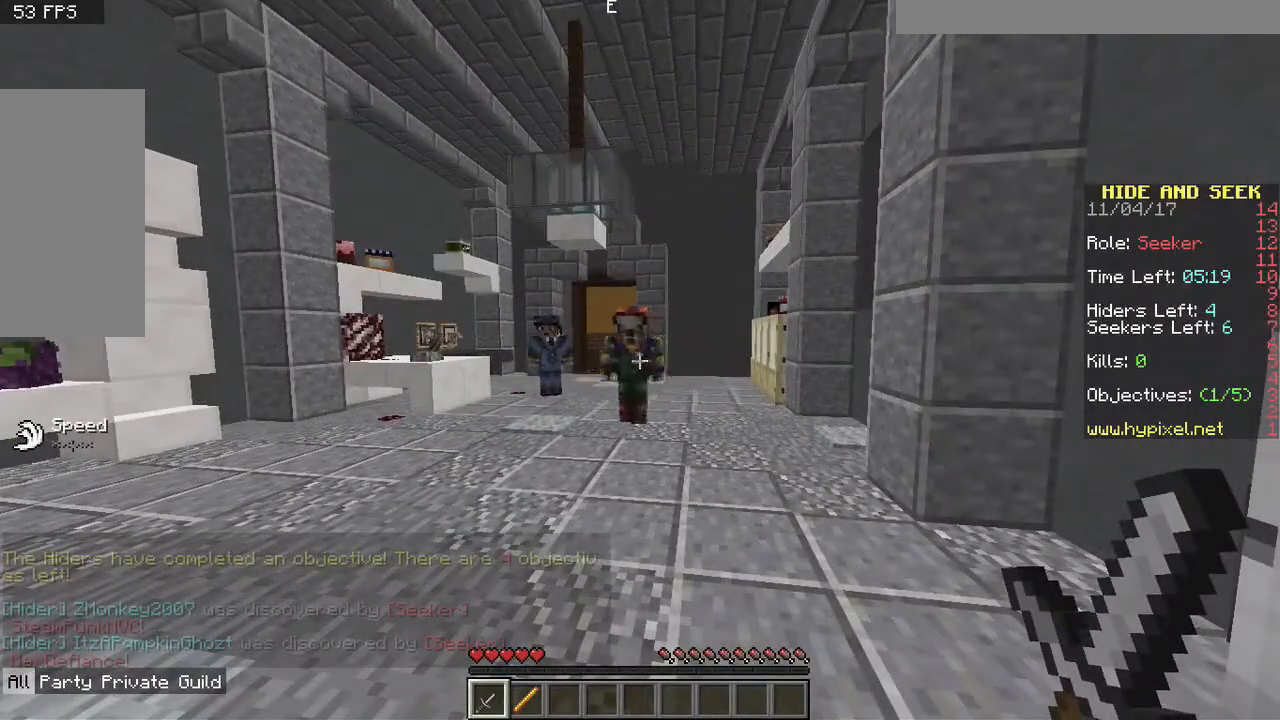
{"keys": [], "mouse": [], "events": []}
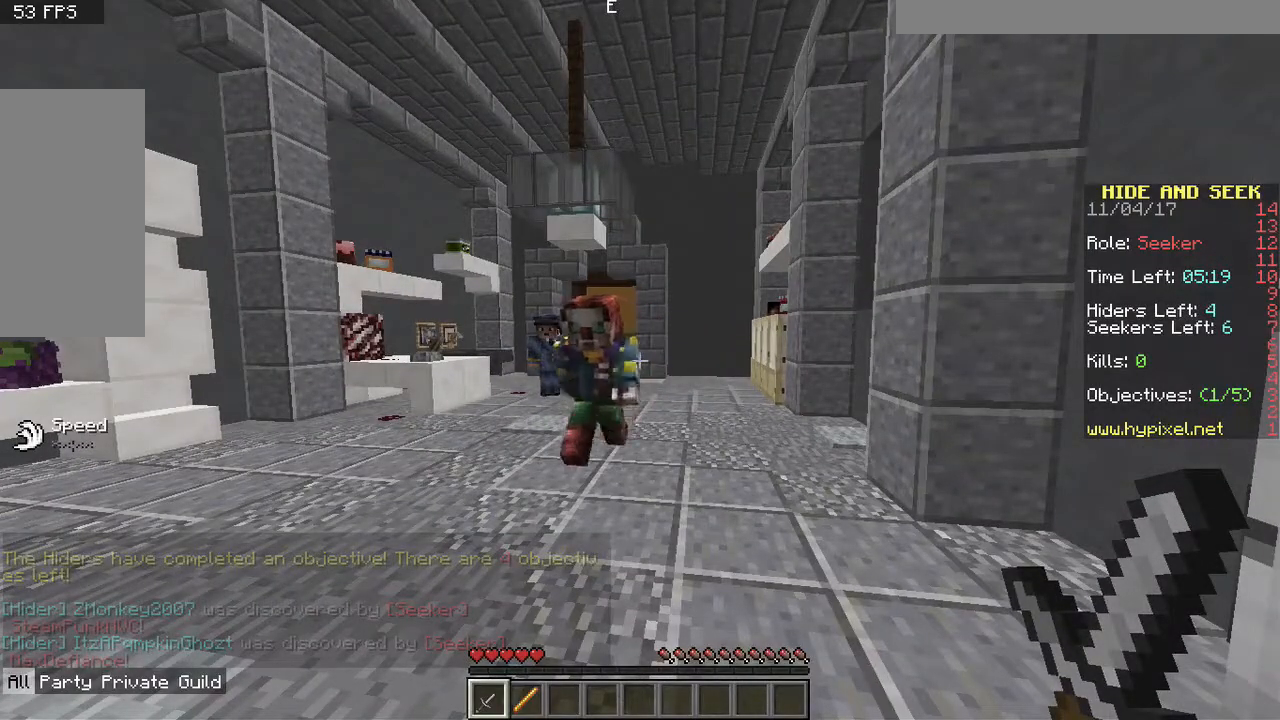
{"keys": [], "mouse": [], "events": []}
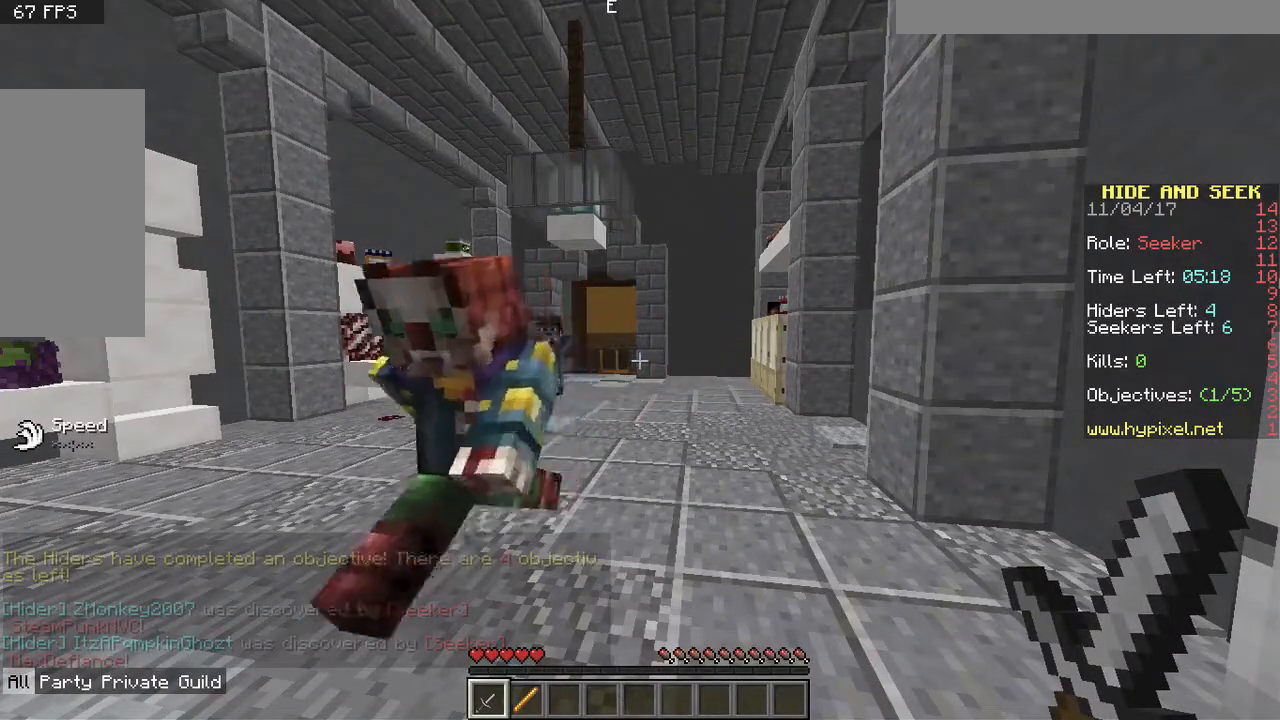
{"keys": [], "mouse": [], "events": []}
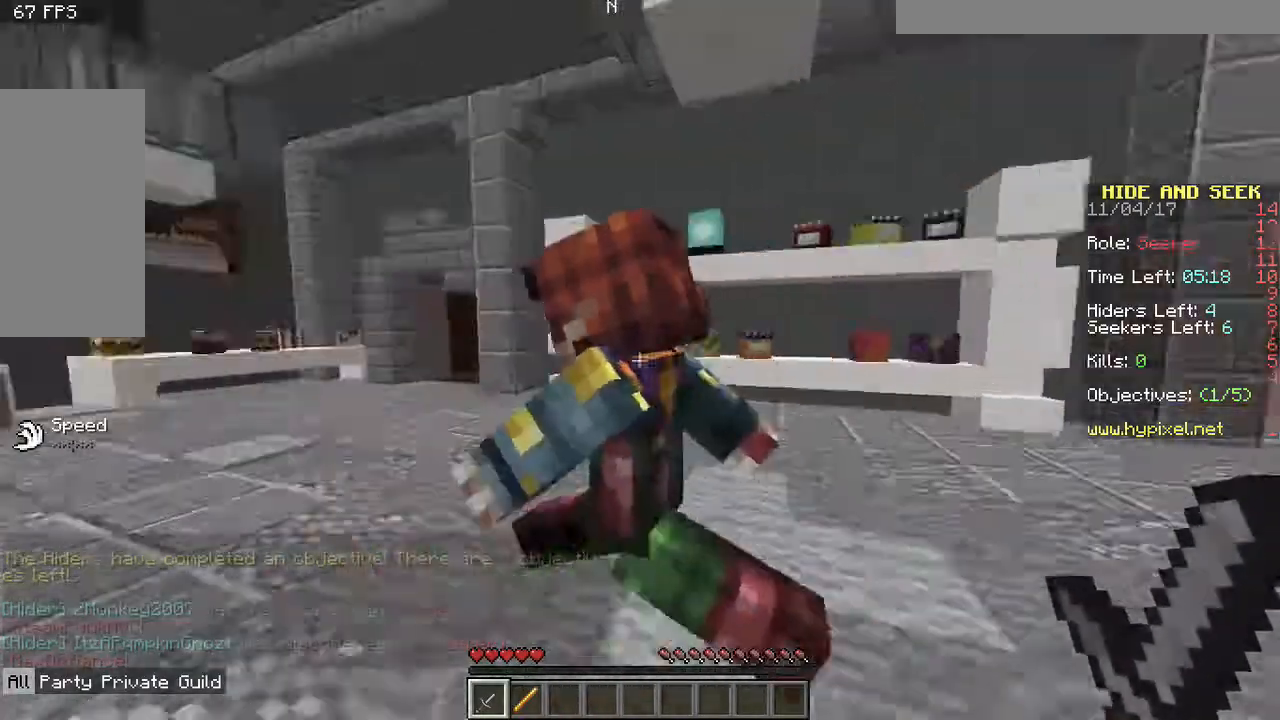
{"keys": [], "mouse": [], "events": []}
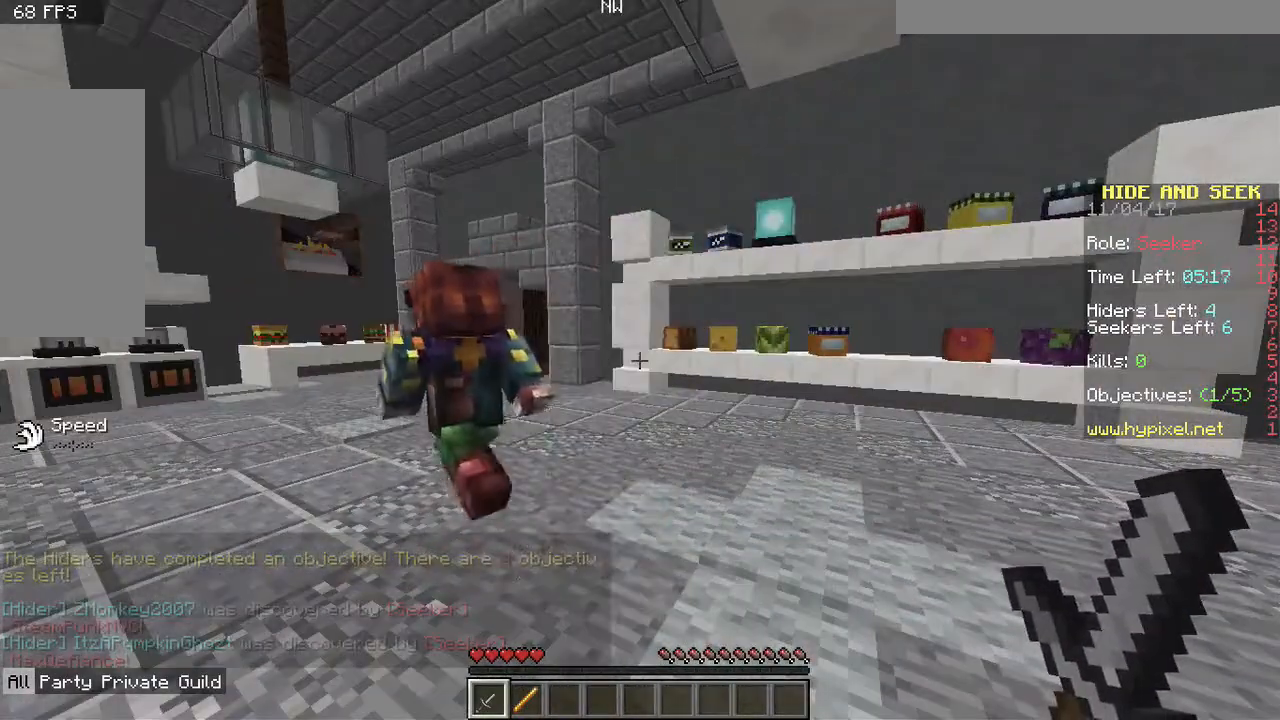
{"keys": ["a"], "mouse": [], "events": [[383, "a", "down"]]}
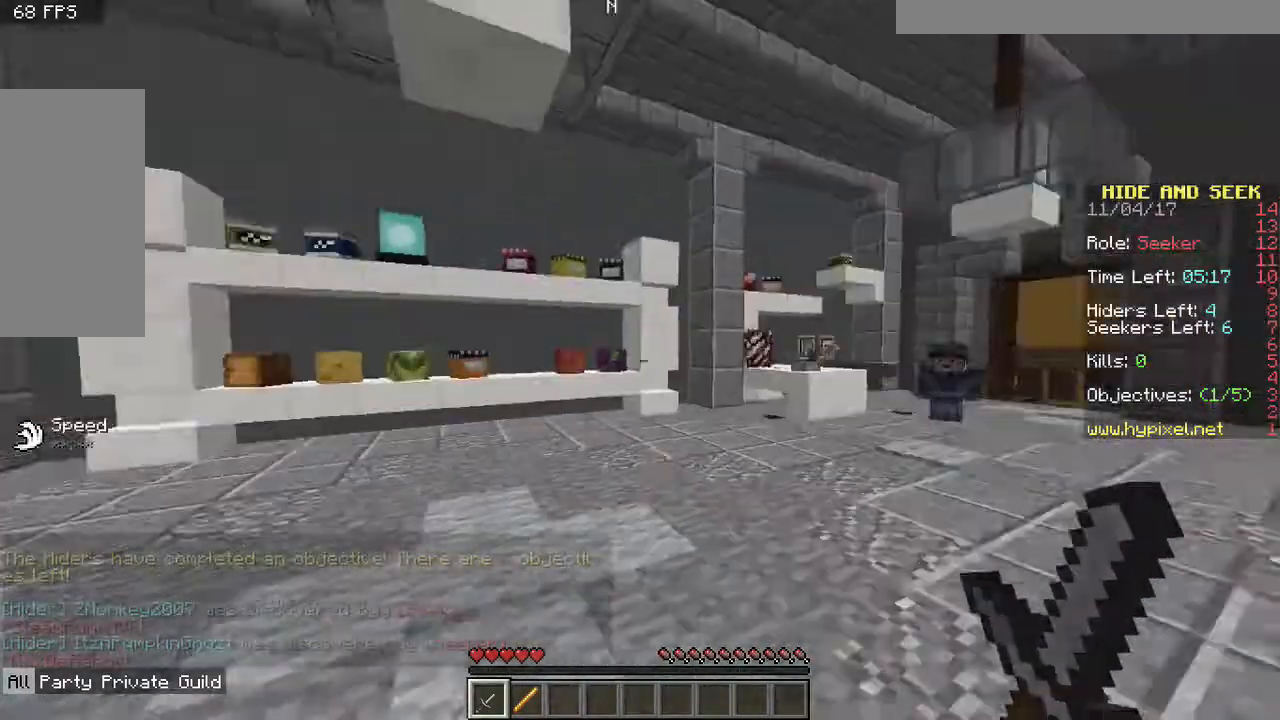
{"keys": ["a", "w"], "mouse": [], "events": [[400, "w", "down"]]}
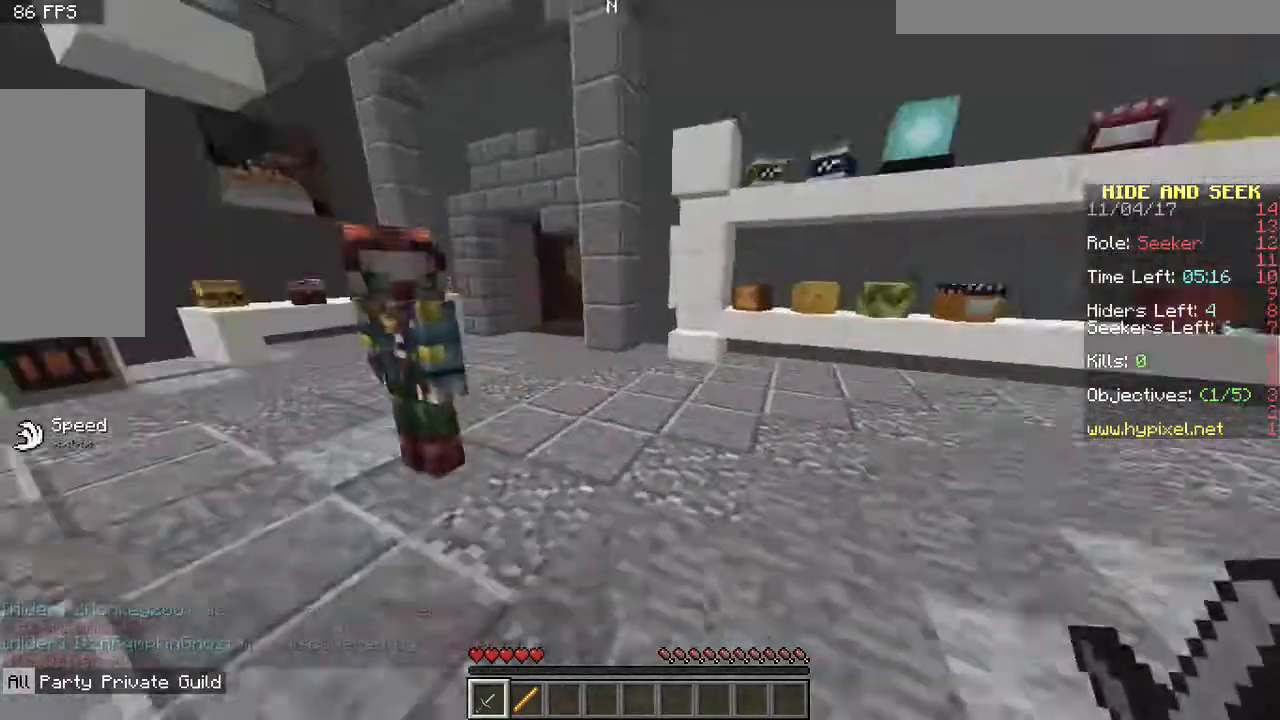
{"keys": ["a", "w"], "mouse": [], "events": []}
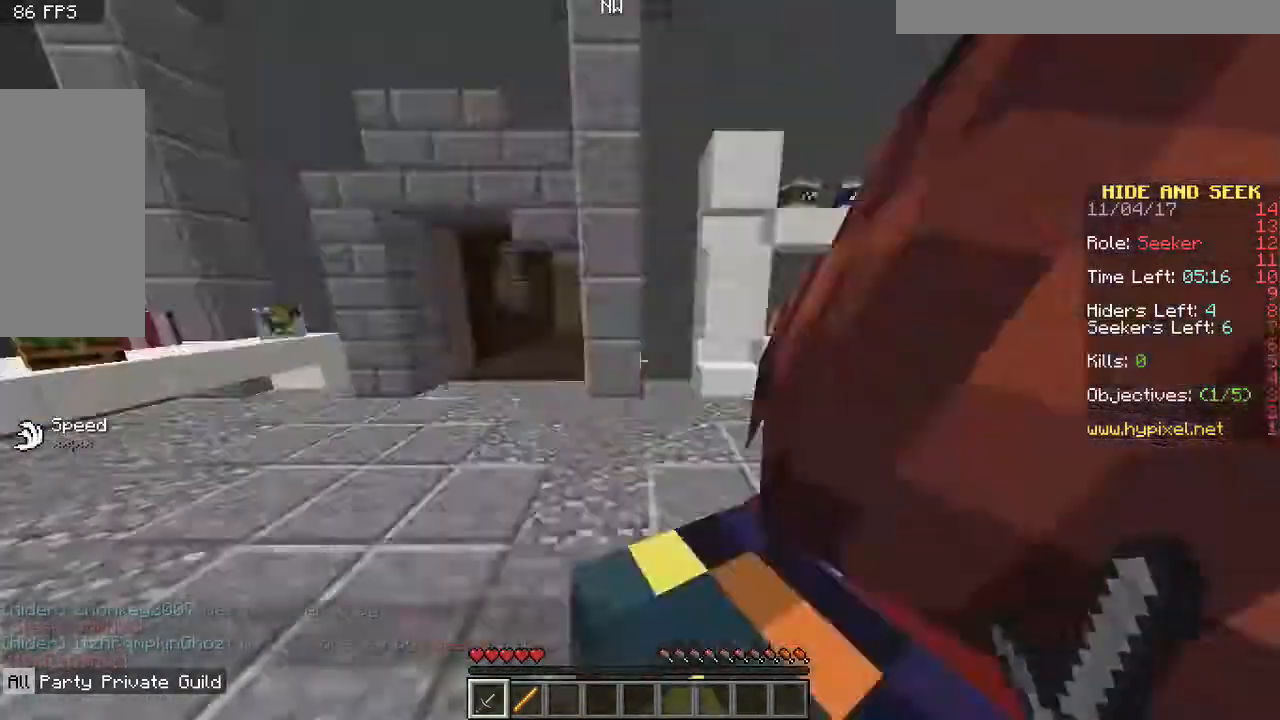
{"keys": ["a"], "mouse": [], "events": [[33, "w", "up"]]}